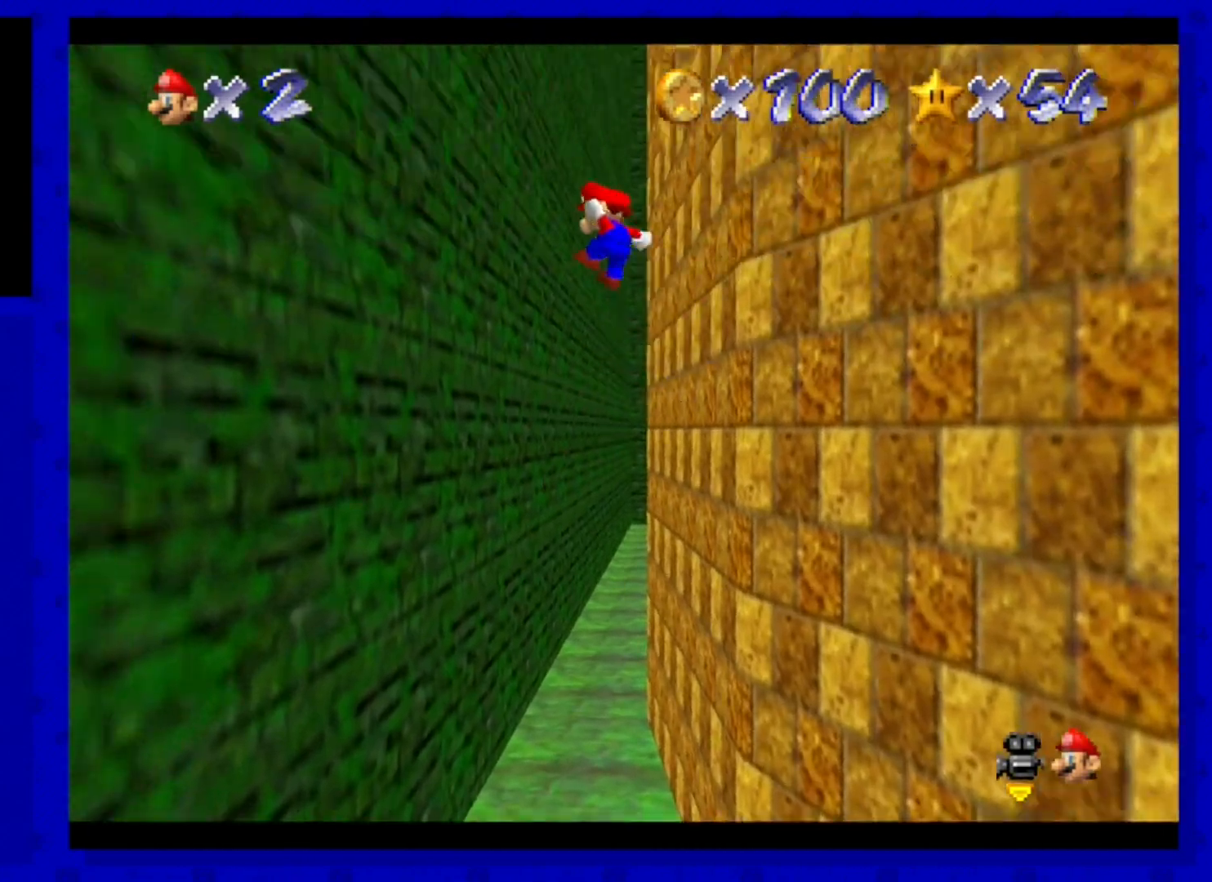
Gameplay with a controller (Nintendo layout); each line is a JSON object with the inputs held at the frame after it. "events" lists button and stick changes between this image and that frame as [ms after this image, input, new state], when the widget could be followed in between. Not read: L3 R3 START.
{"buttons": ["A"], "left_stick": "up-left", "events": [[80, "A", "up"], [240, "left_stick", "up-left"], [400, "A", "down"]]}
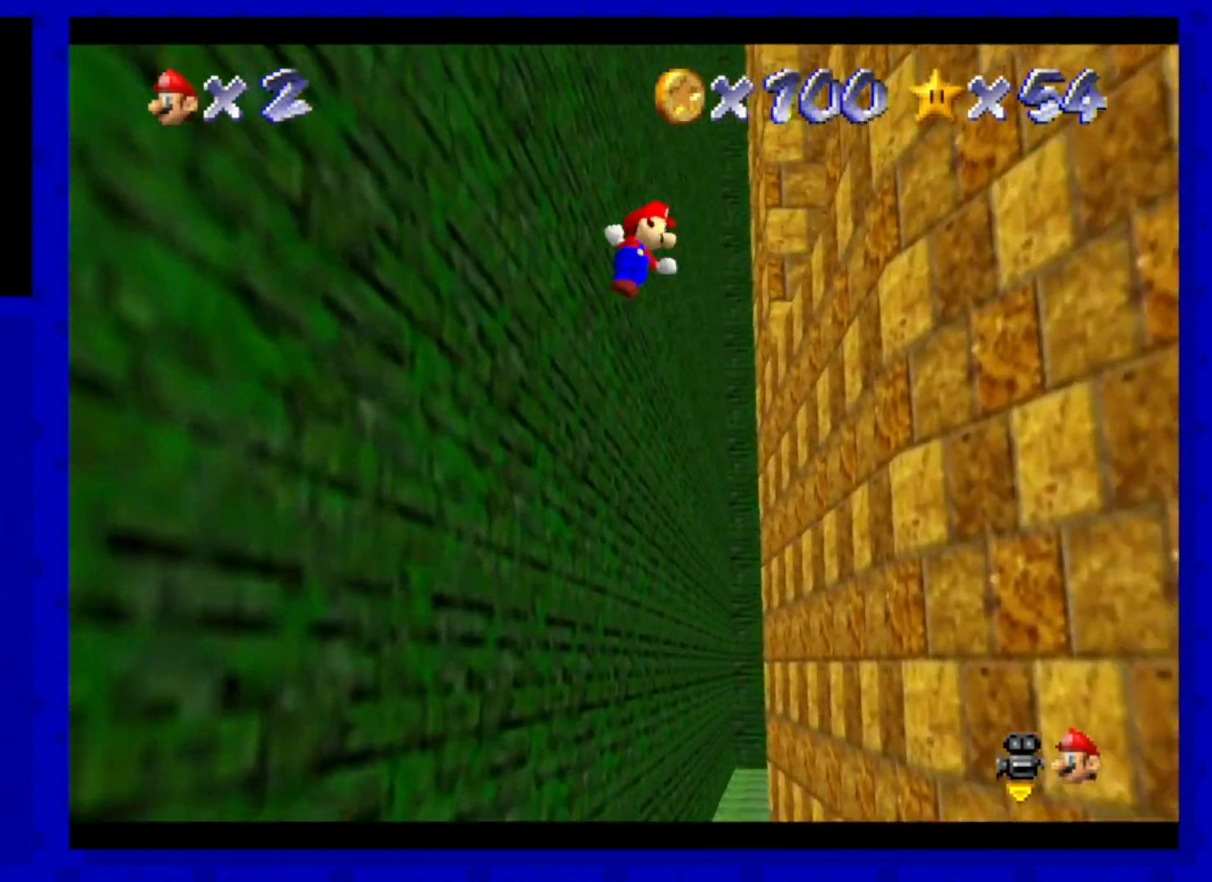
{"buttons": [], "left_stick": "up-right", "events": [[200, "A", "up"], [200, "left_stick", "center"], [280, "left_stick", "up-left"], [360, "left_stick", "up-right"]]}
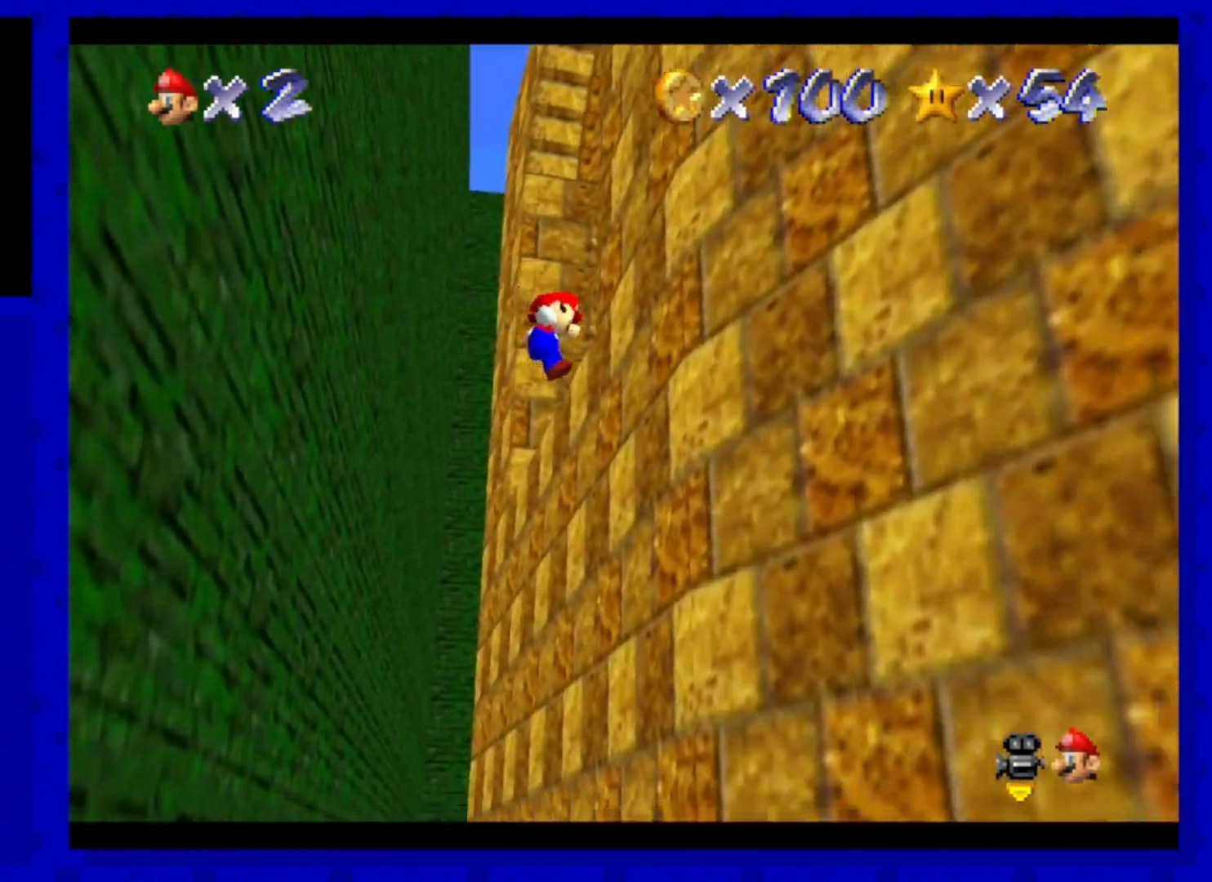
{"buttons": [], "left_stick": "up", "events": [[440, "A", "down"], [440, "left_stick", "up"], [520, "A", "up"]]}
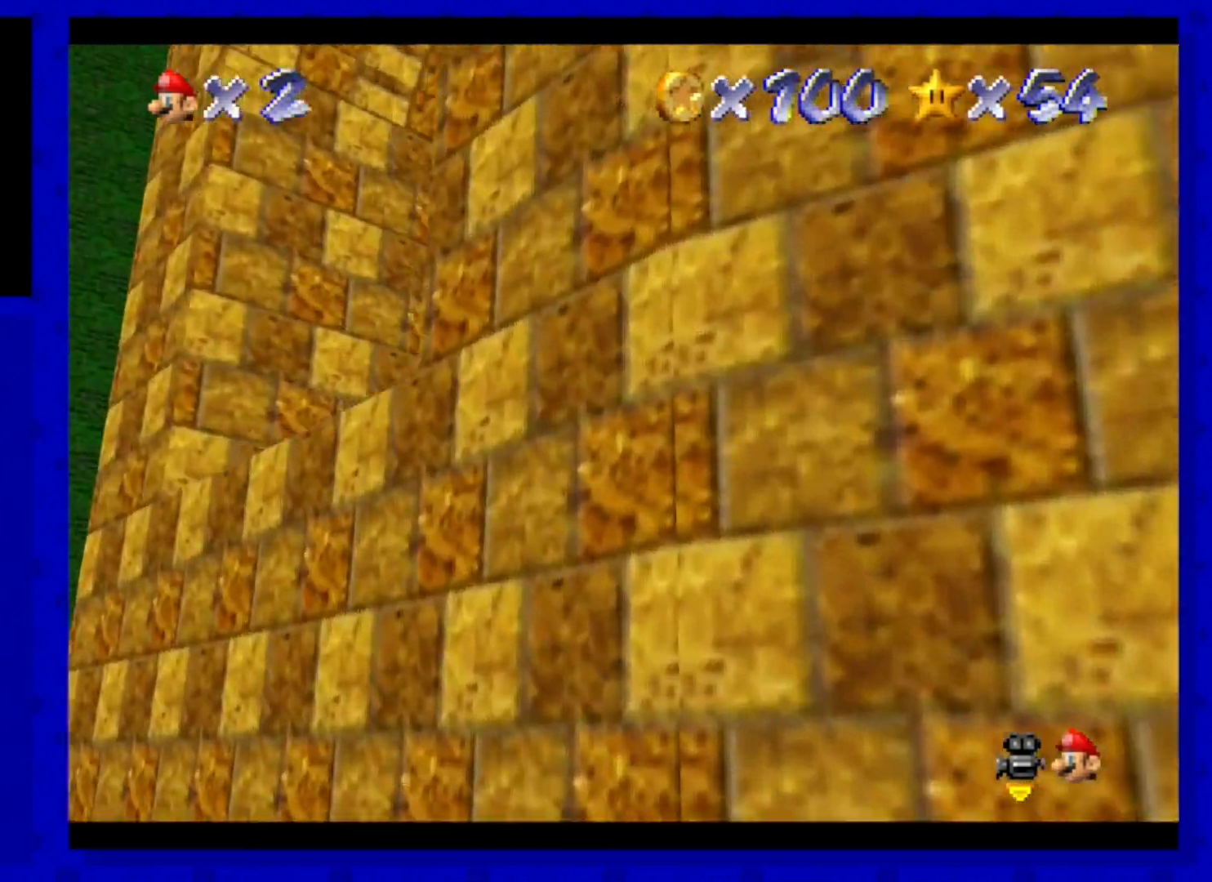
{"buttons": [], "left_stick": "right", "events": [[160, "left_stick", "right"], [320, "C_UP", "down"], [440, "C_UP", "up"]]}
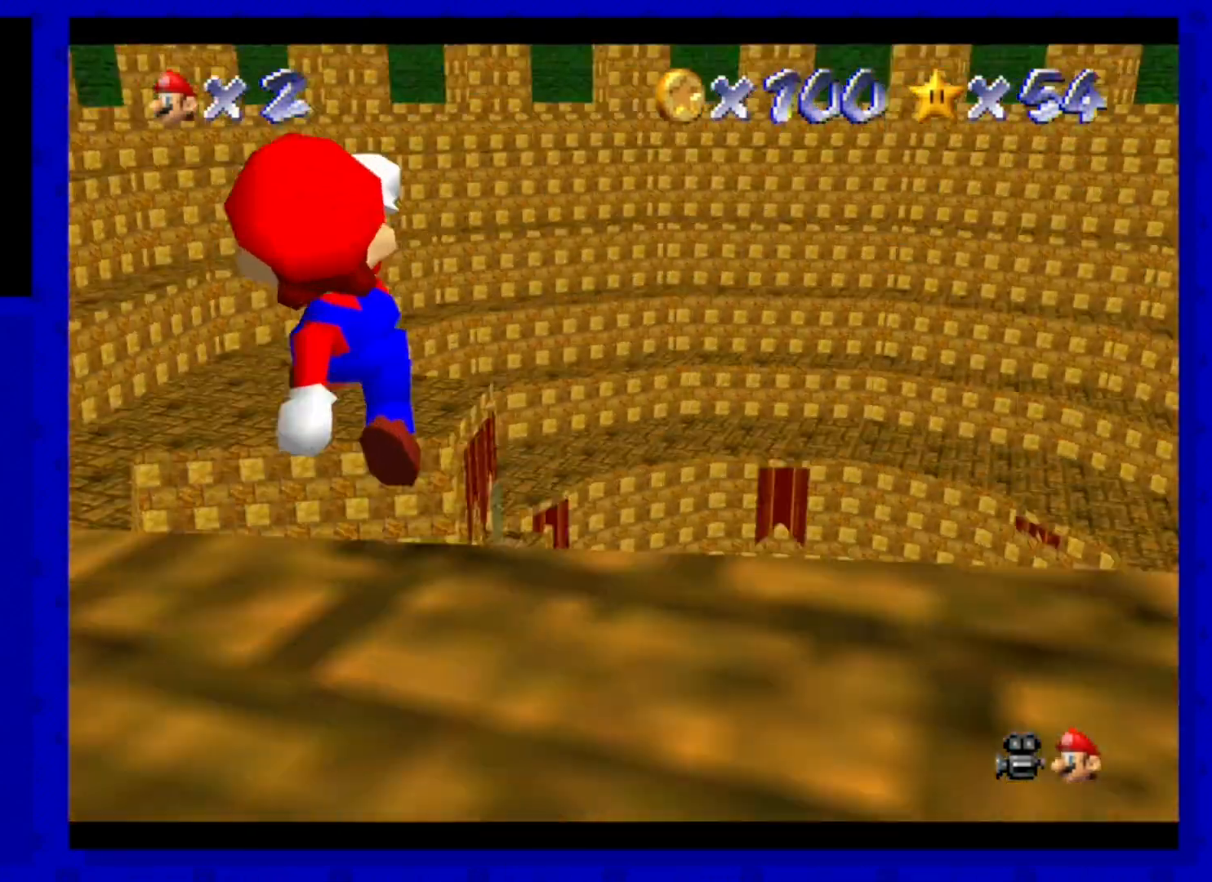
{"buttons": ["A"], "left_stick": "up", "events": [[120, "B", "down"], [120, "left_stick", "up"], [280, "B", "up"], [520, "A", "down"]]}
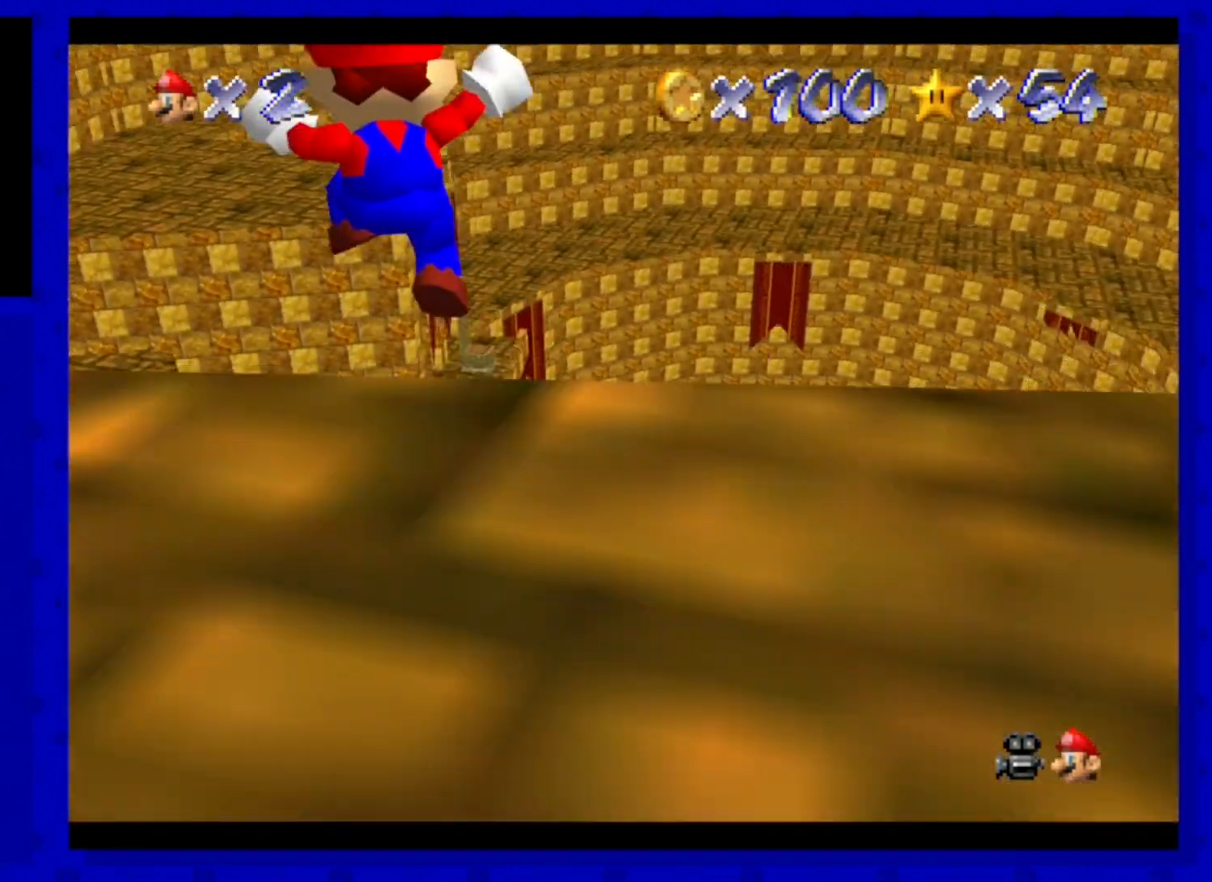
{"buttons": ["B"], "left_stick": "up", "events": [[120, "A", "up"], [320, "left_stick", "up-left"], [400, "B", "down"], [440, "left_stick", "up"]]}
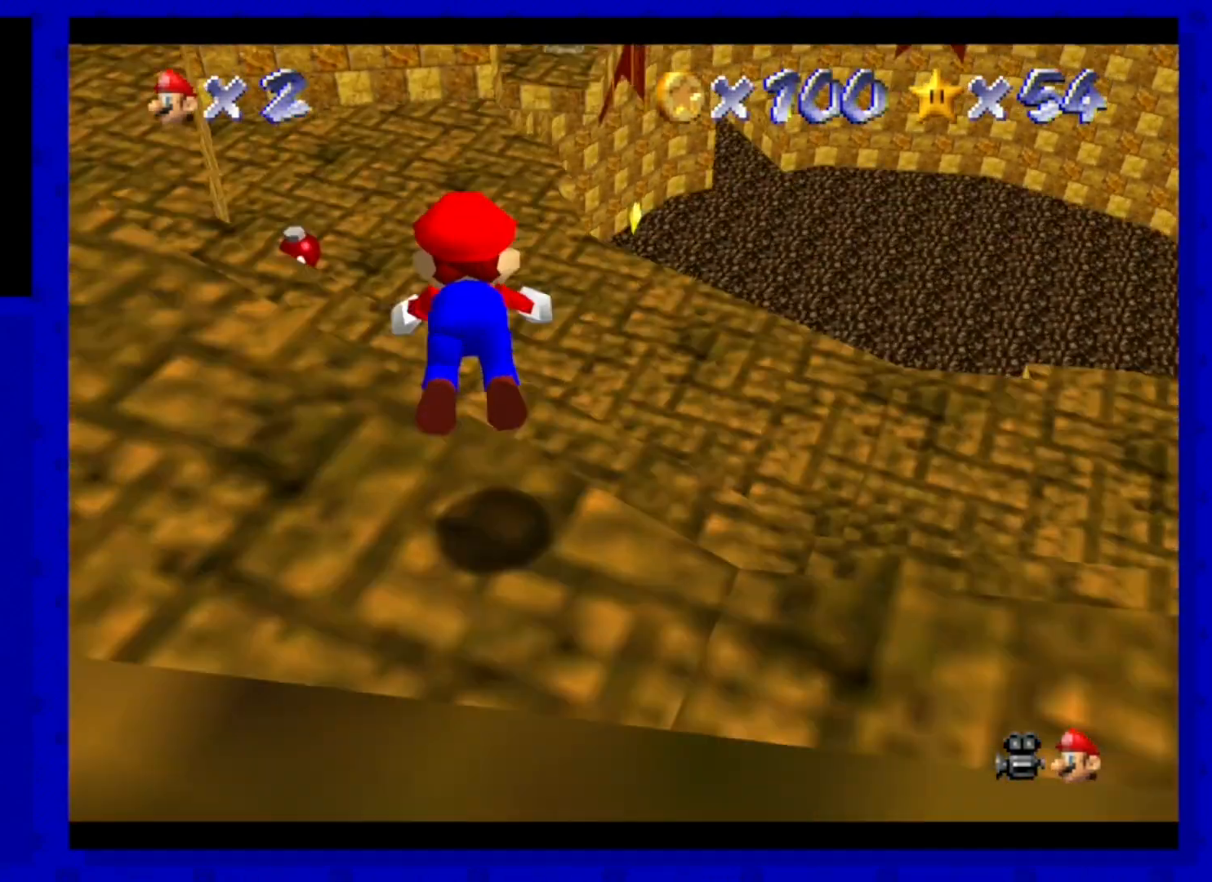
{"buttons": [], "left_stick": "up", "events": [[40, "B", "up"], [240, "A", "down"], [360, "A", "up"]]}
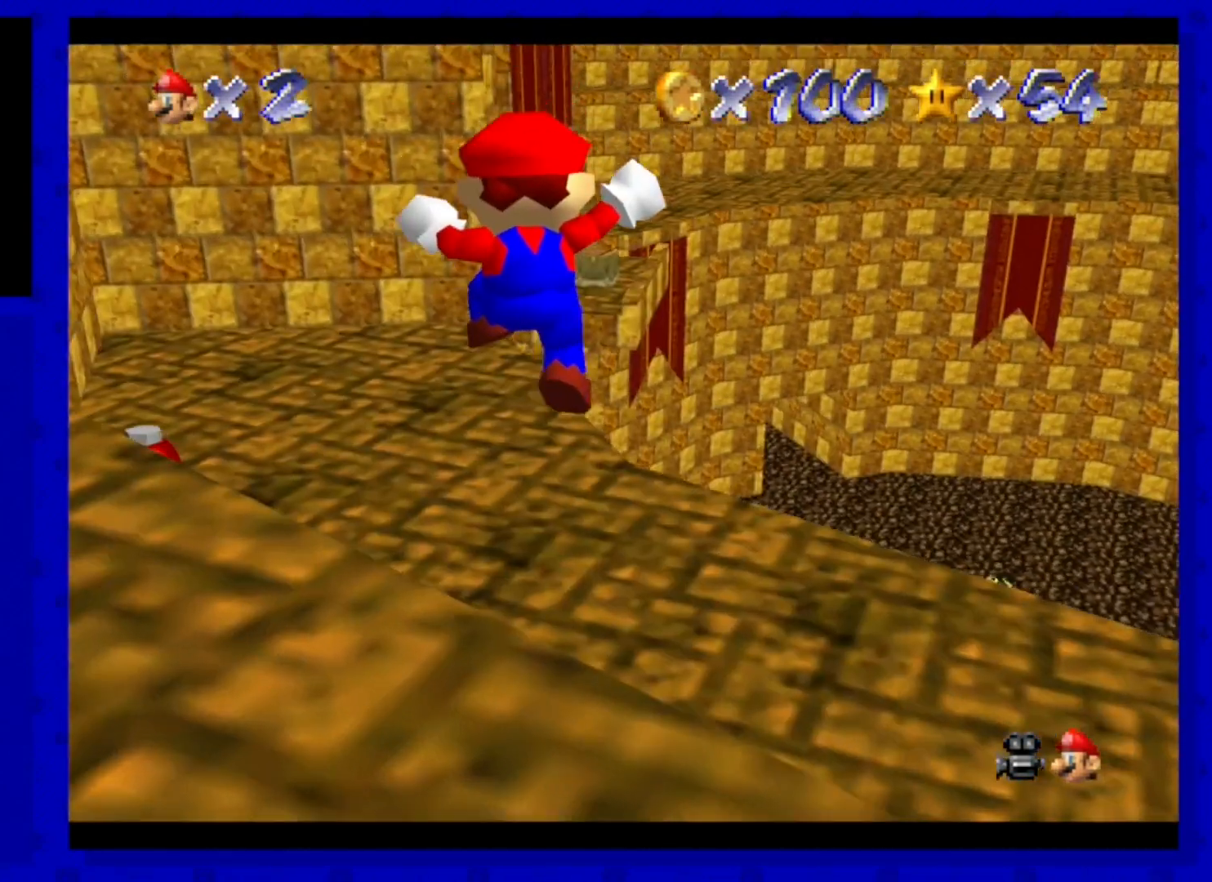
{"buttons": ["A"], "left_stick": "up", "events": [[120, "B", "down"], [240, "B", "up"], [400, "A", "down"]]}
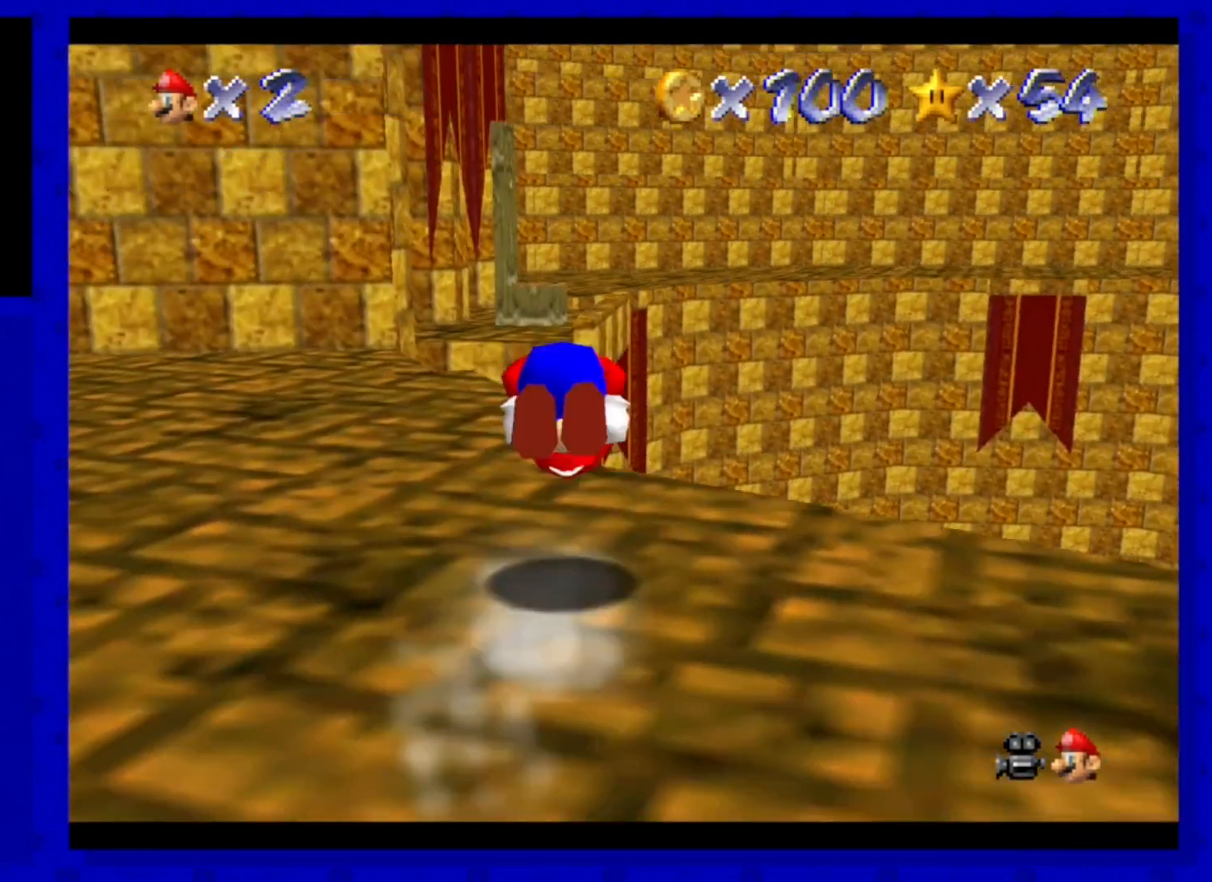
{"buttons": [], "left_stick": "up", "events": [[40, "left_stick", "up-right"], [80, "A", "up"], [400, "left_stick", "up"]]}
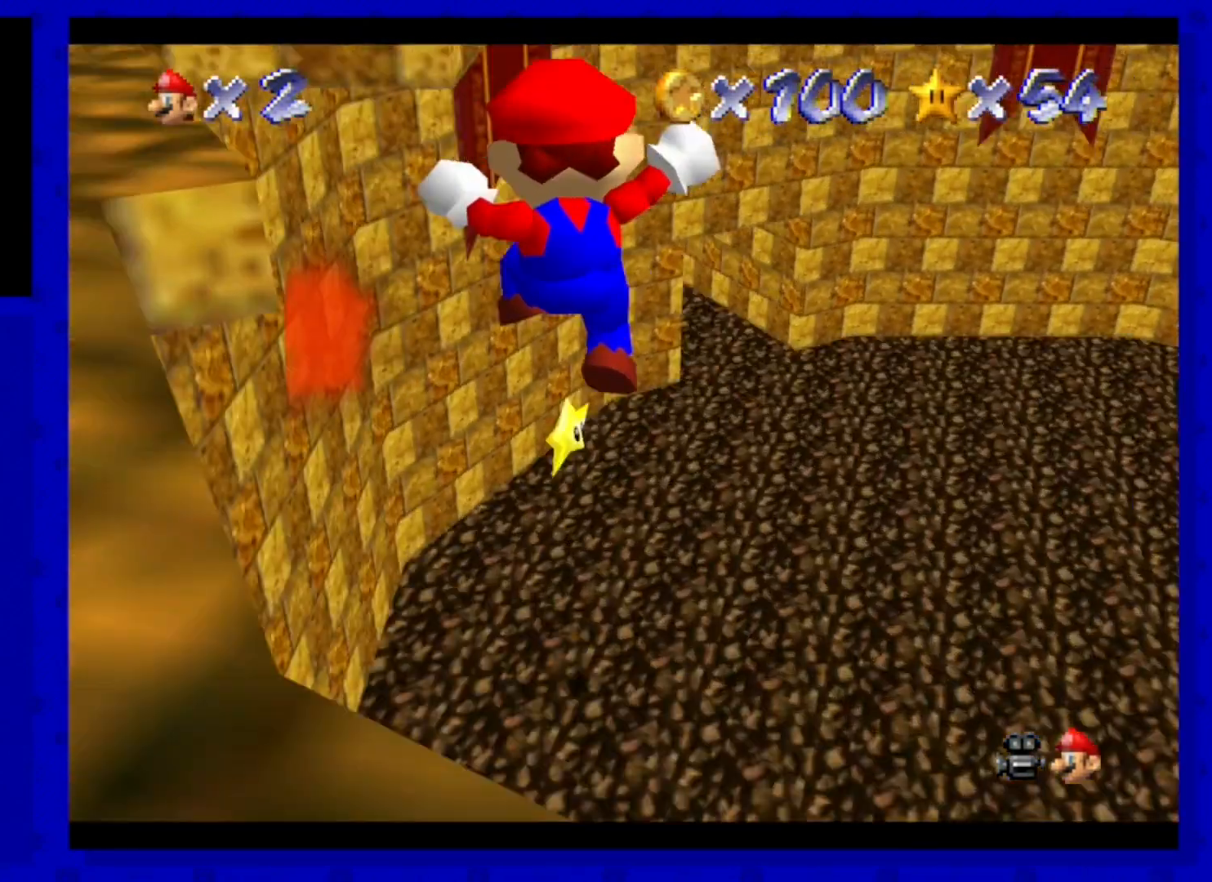
{"buttons": [], "left_stick": "center", "events": [[120, "left_stick", "up-left"], [320, "left_stick", "center"]]}
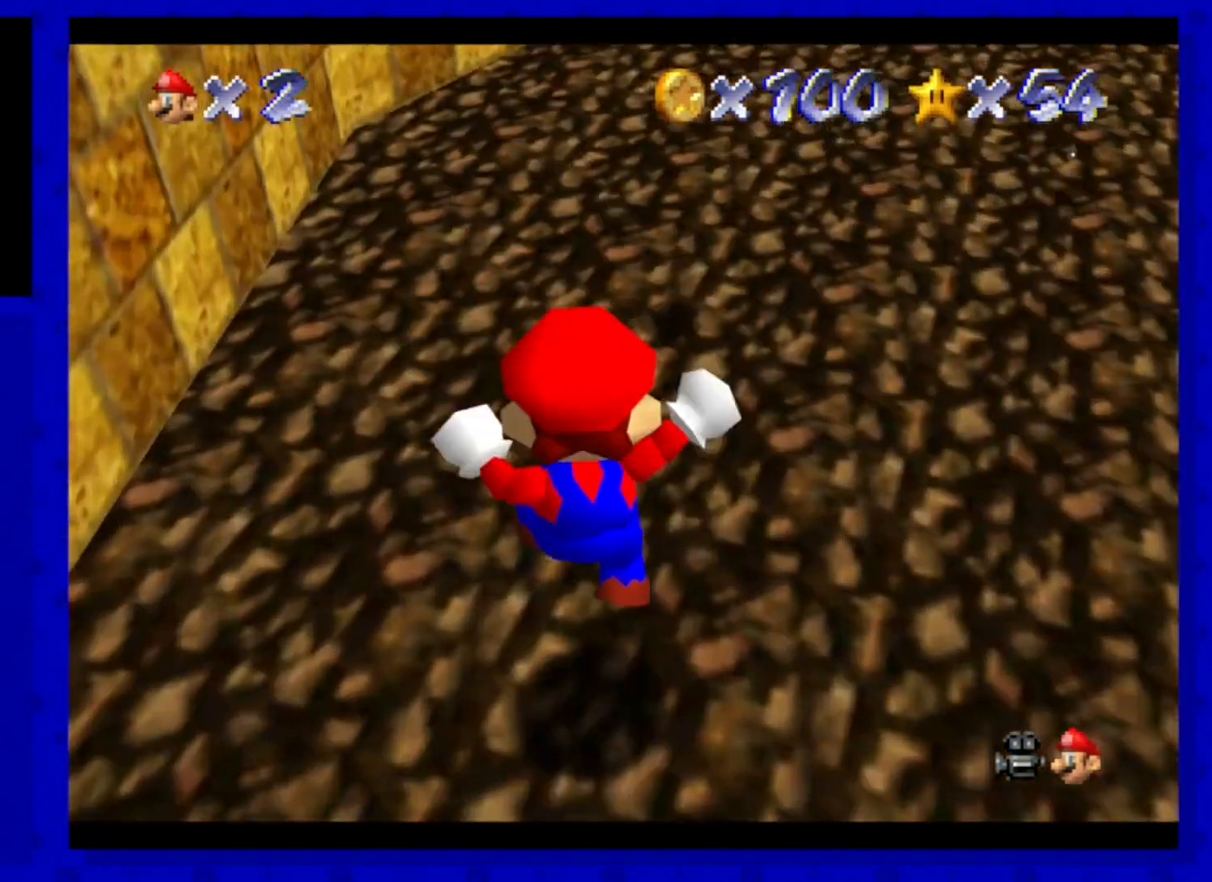
{"buttons": ["A"], "left_stick": "up", "events": [[120, "A", "down"], [320, "left_stick", "up"]]}
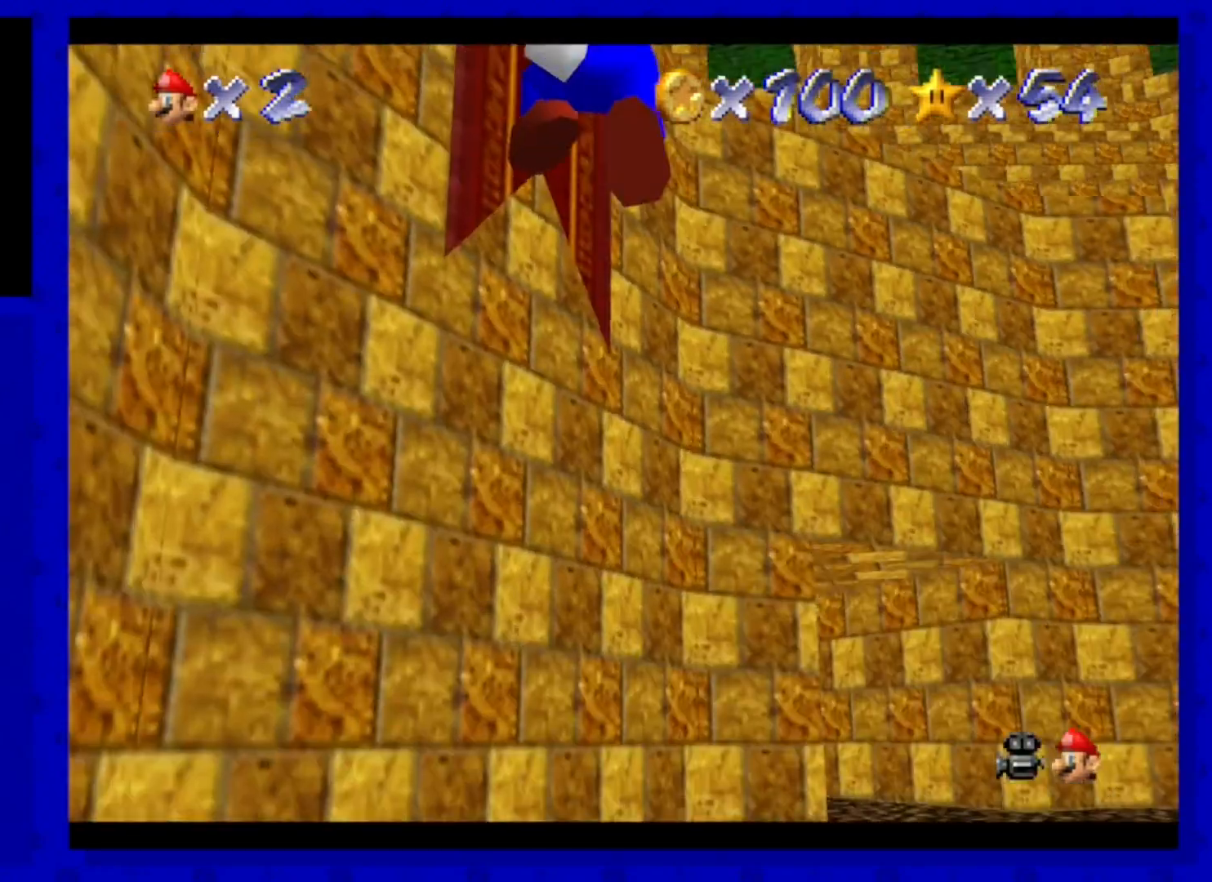
{"buttons": [], "left_stick": "center", "events": [[40, "A", "up"], [320, "left_stick", "center"]]}
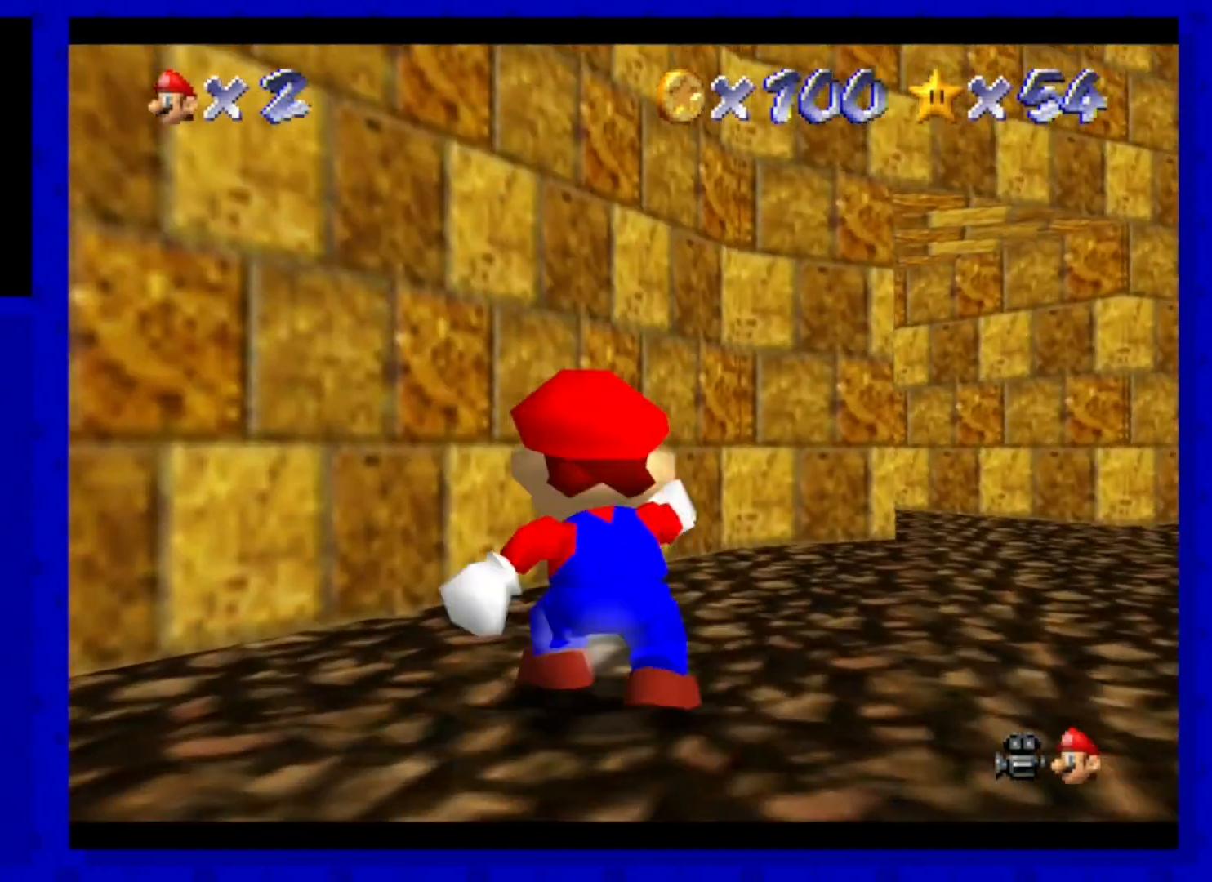
{"buttons": [], "left_stick": "down", "events": [[120, "left_stick", "down"]]}
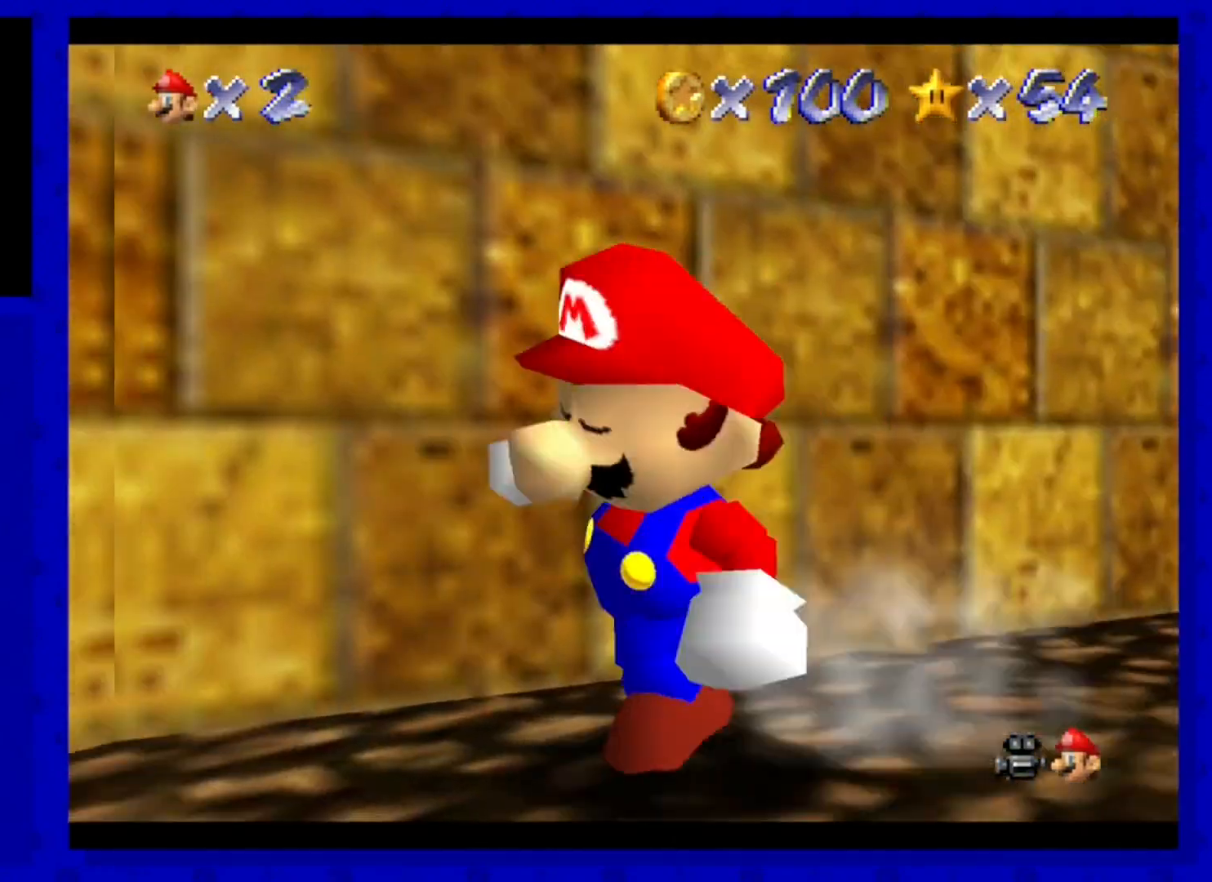
{"buttons": ["A"], "left_stick": "down", "events": [[200, "A", "down"]]}
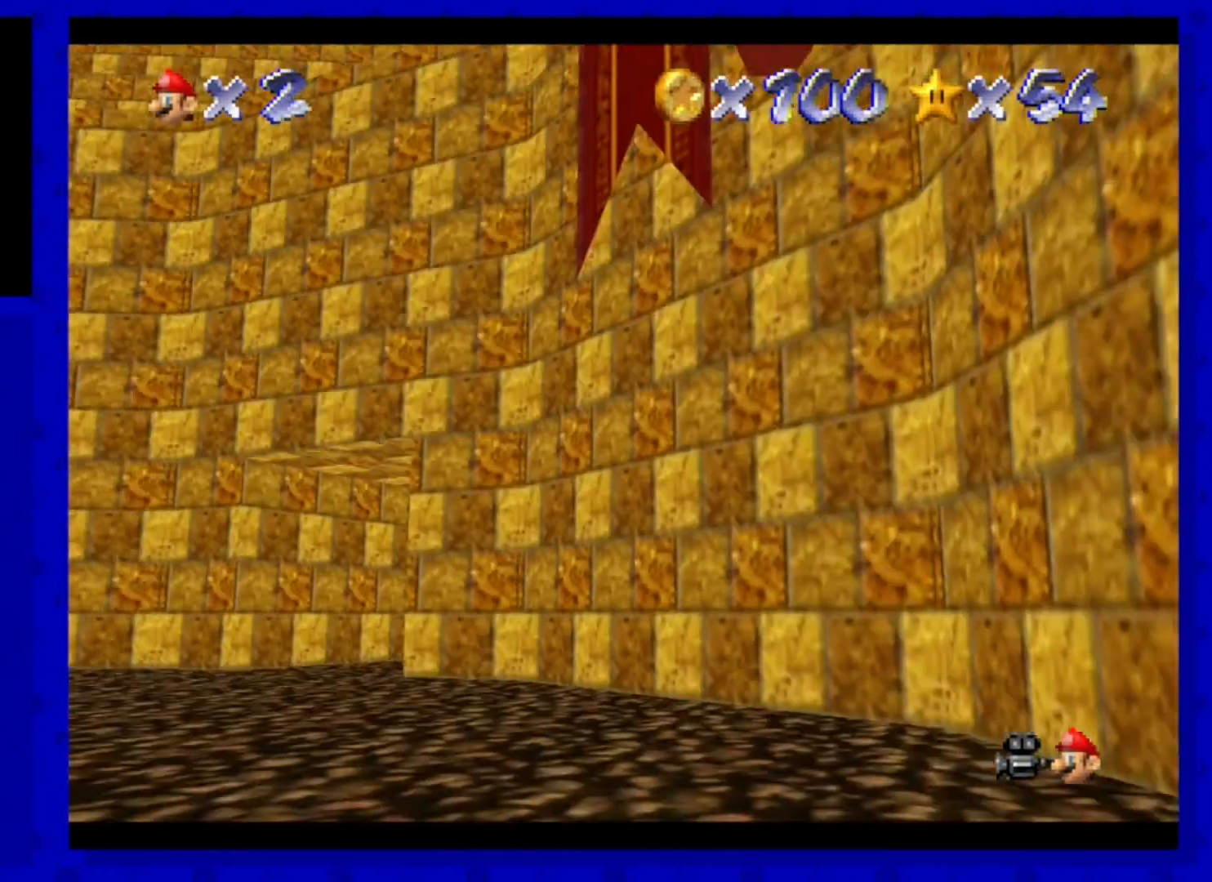
{"buttons": ["C_DOWN"], "left_stick": "center", "events": [[40, "left_stick", "down-right"], [160, "A", "up"], [280, "left_stick", "down"], [400, "left_stick", "down-left"], [440, "C_DOWN", "down"], [520, "left_stick", "center"]]}
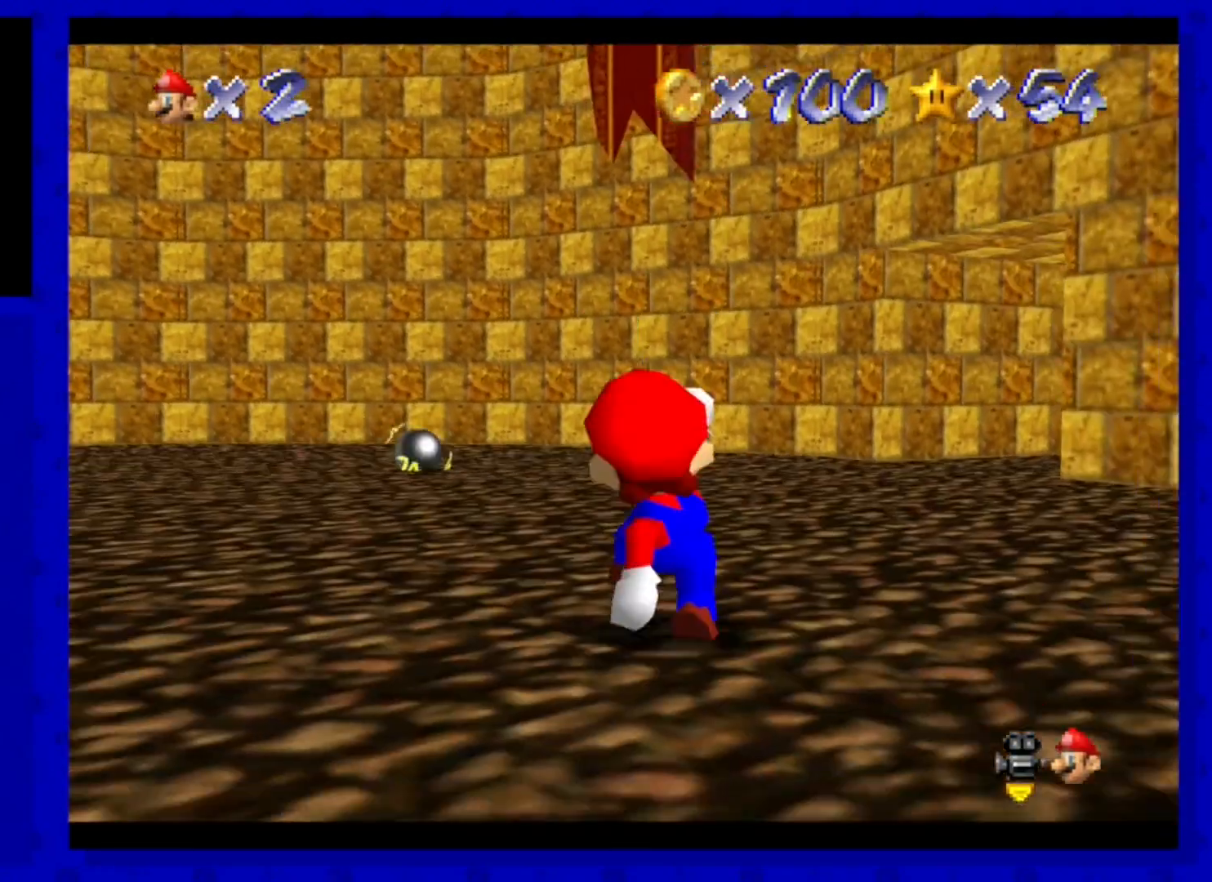
{"buttons": ["A"], "left_stick": "down", "events": [[120, "C_DOWN", "up"], [240, "A", "down"], [320, "left_stick", "down"]]}
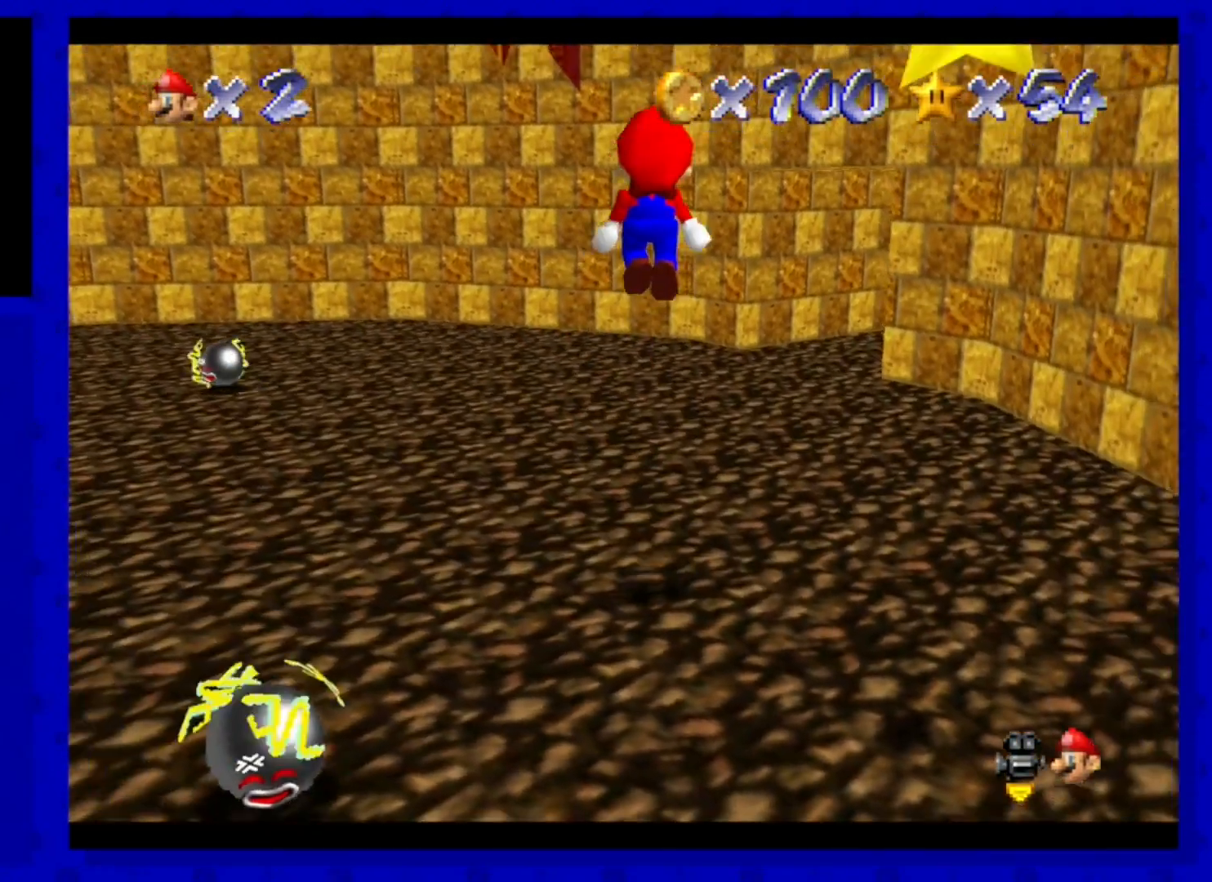
{"buttons": [], "left_stick": "right", "events": [[200, "left_stick", "down-right"], [240, "B", "down"], [440, "A", "up"], [440, "B", "up"], [440, "left_stick", "right"]]}
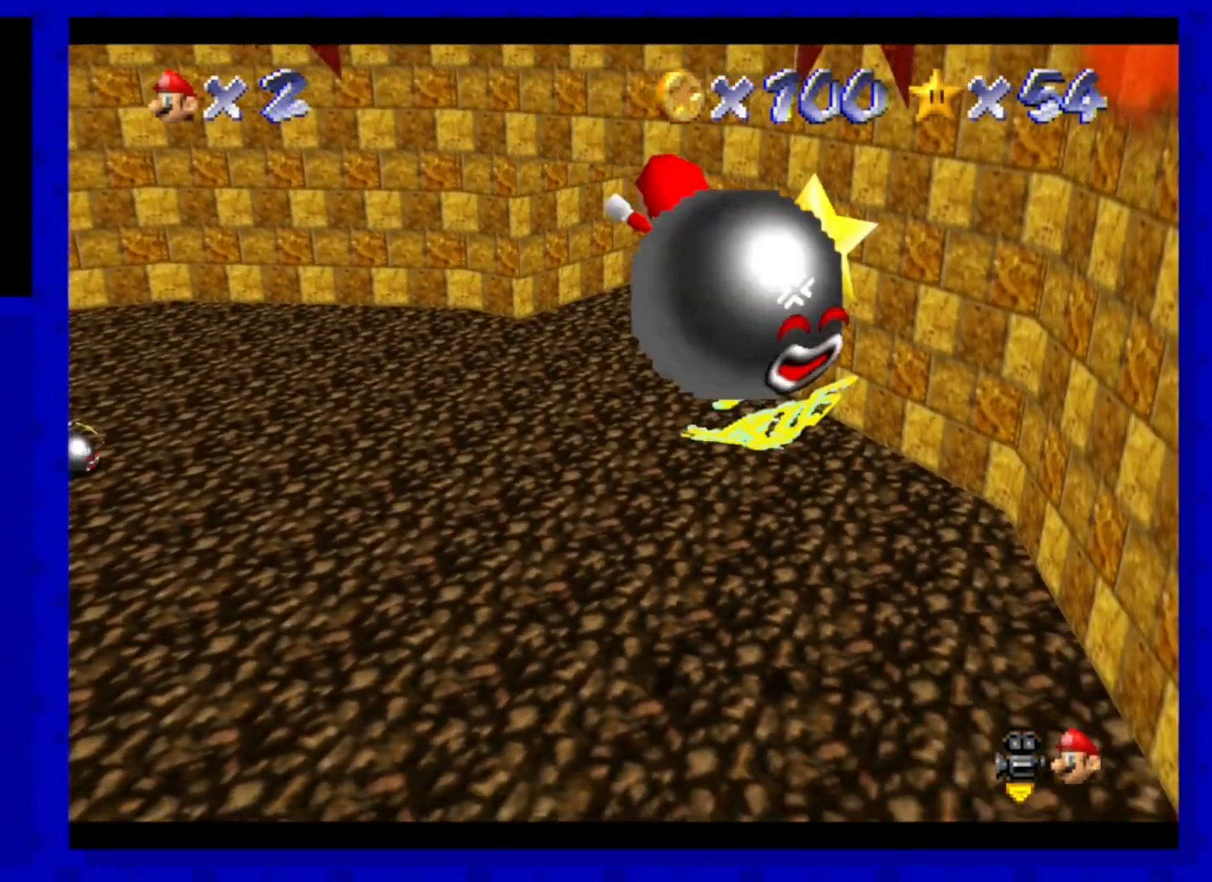
{"buttons": ["A"], "left_stick": "center", "events": [[240, "left_stick", "up-left"], [400, "A", "down"], [400, "left_stick", "center"]]}
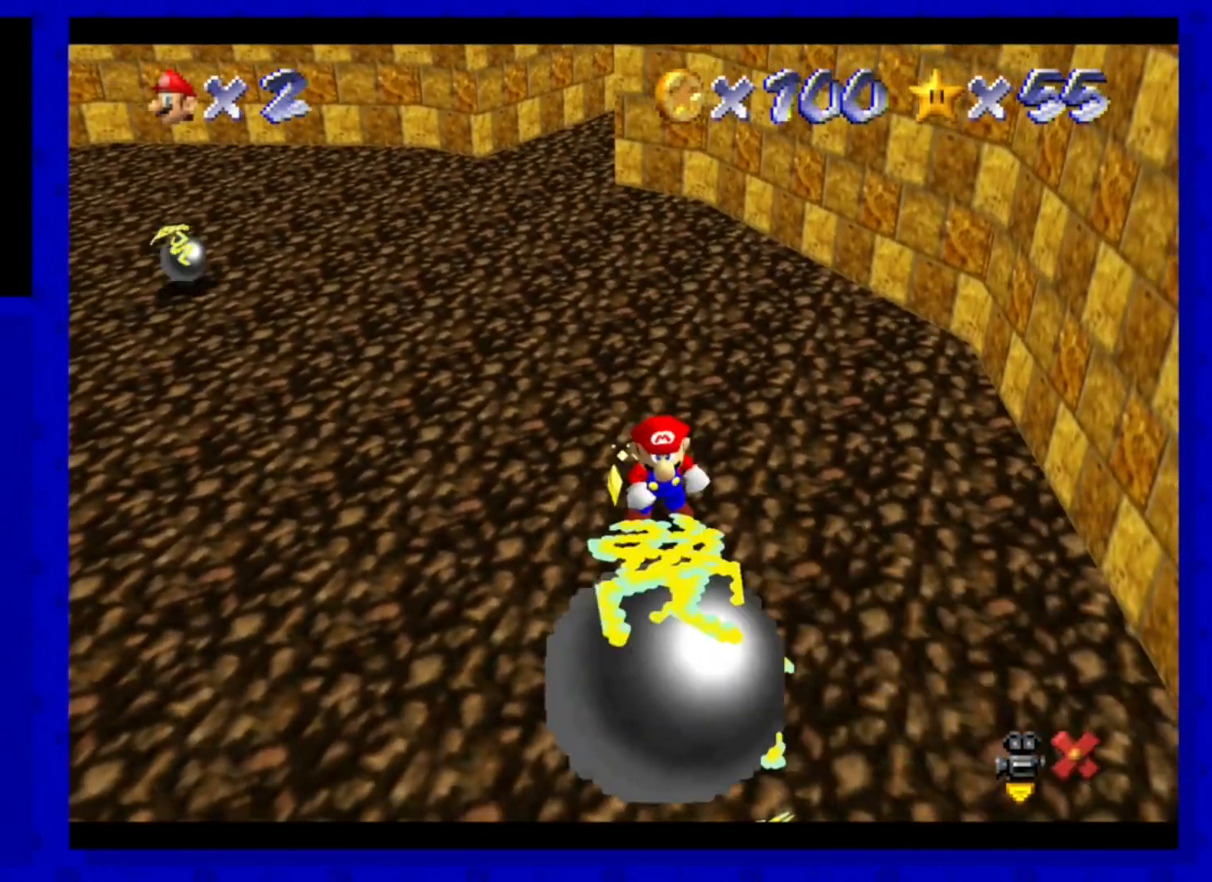
{"buttons": [], "left_stick": "center", "events": [[240, "A", "up"]]}
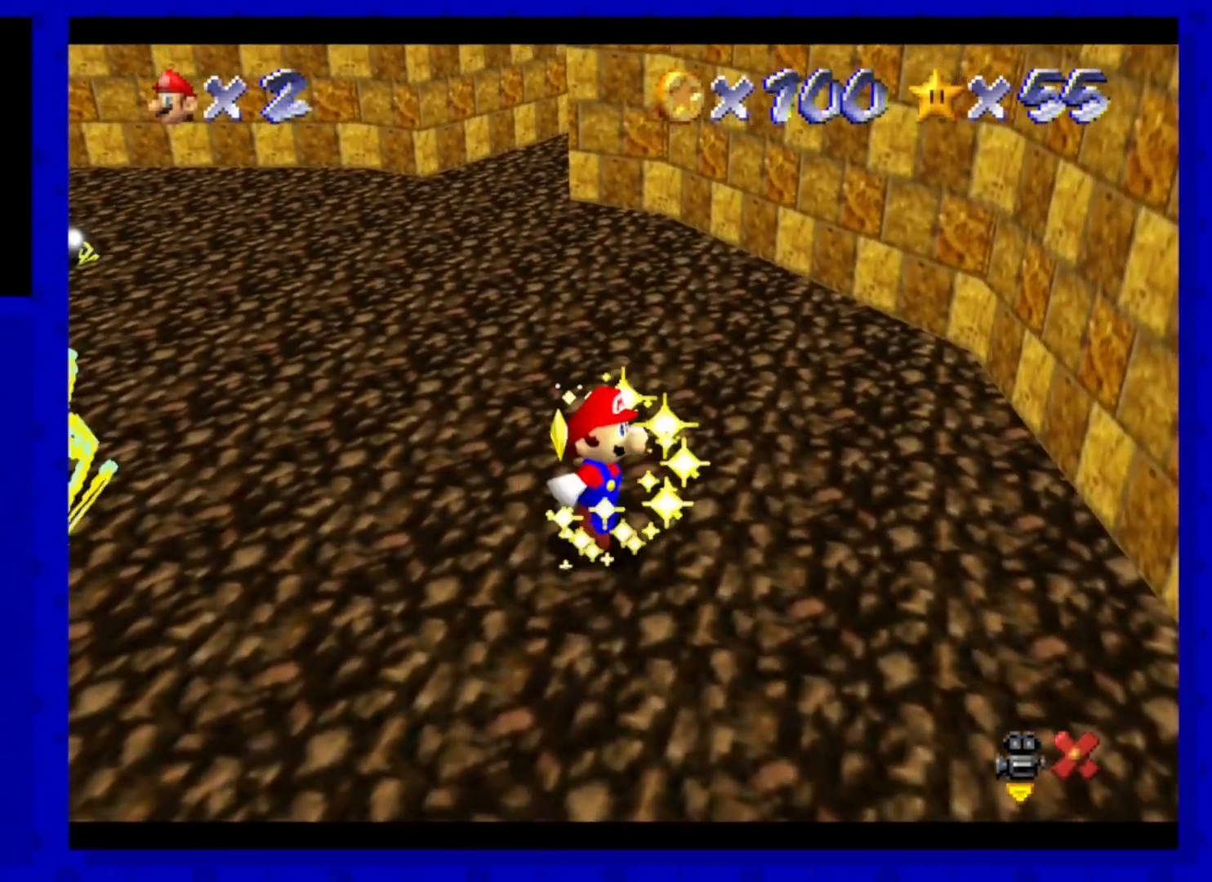
{"buttons": [], "left_stick": "center", "events": []}
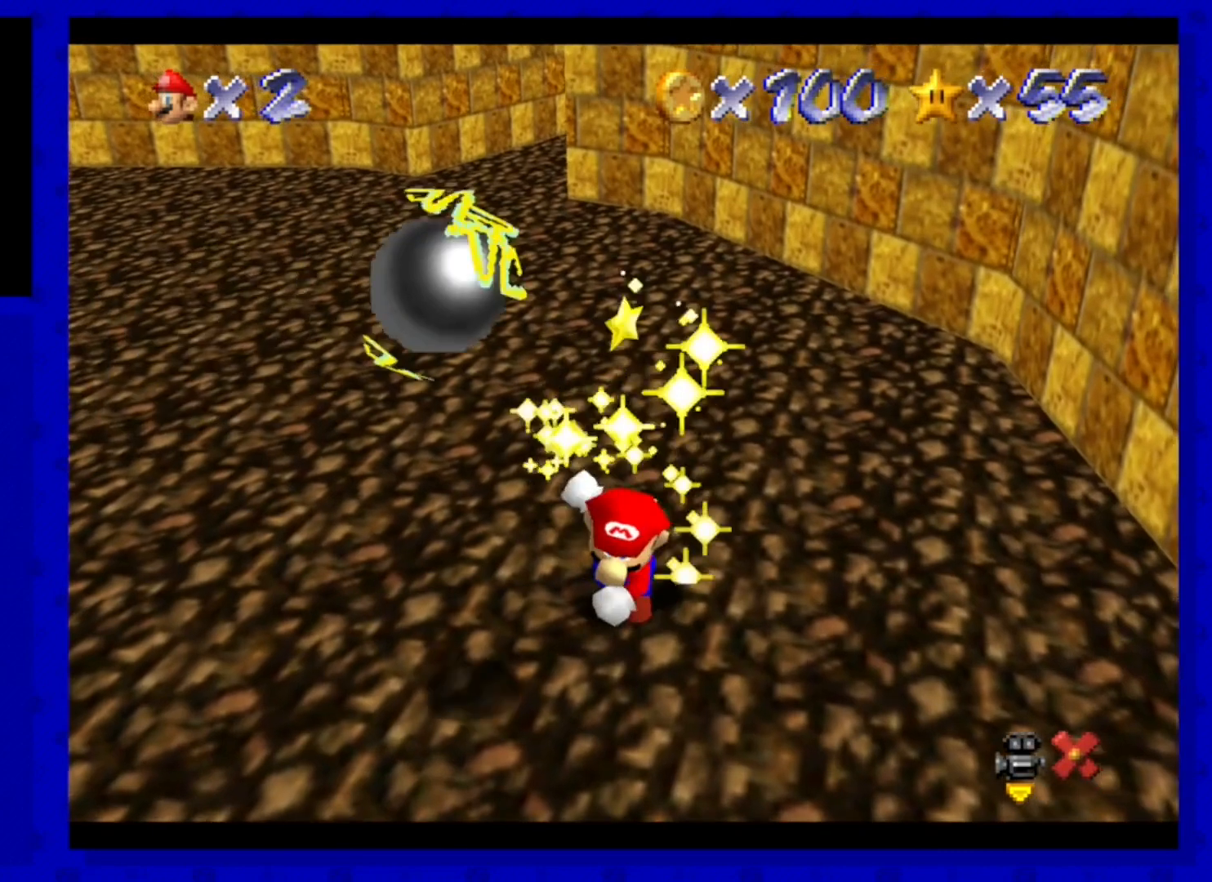
{"buttons": [], "left_stick": "center", "events": []}
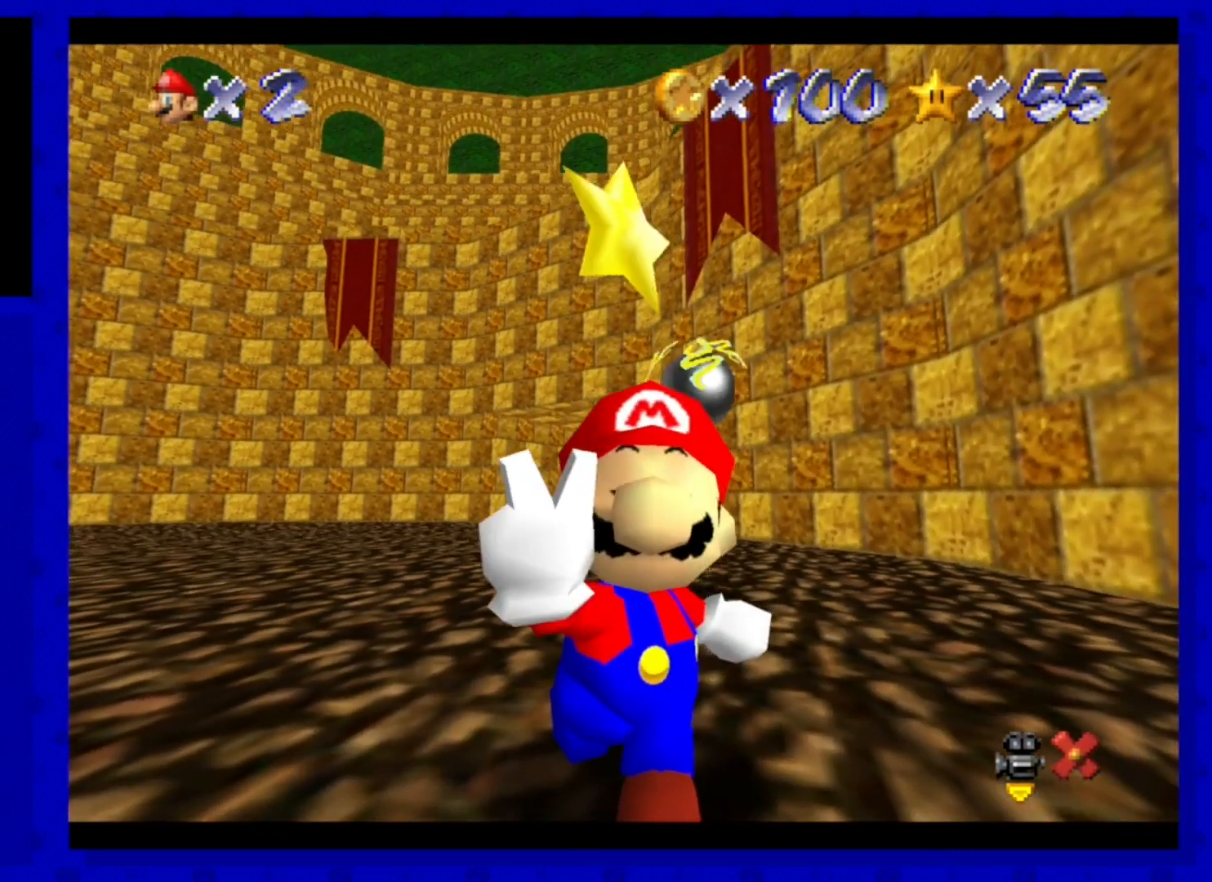
{"buttons": [], "left_stick": "center", "events": []}
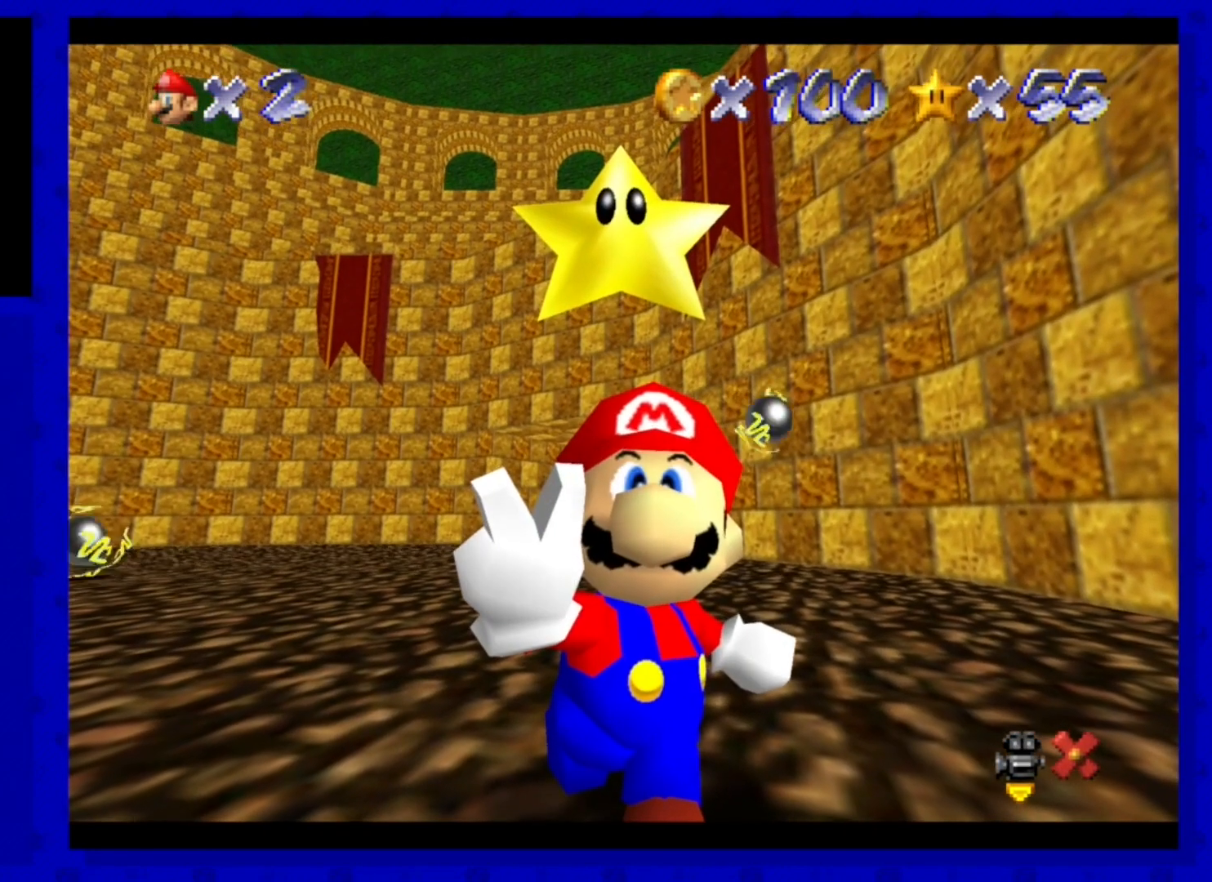
{"buttons": [], "left_stick": "center", "events": []}
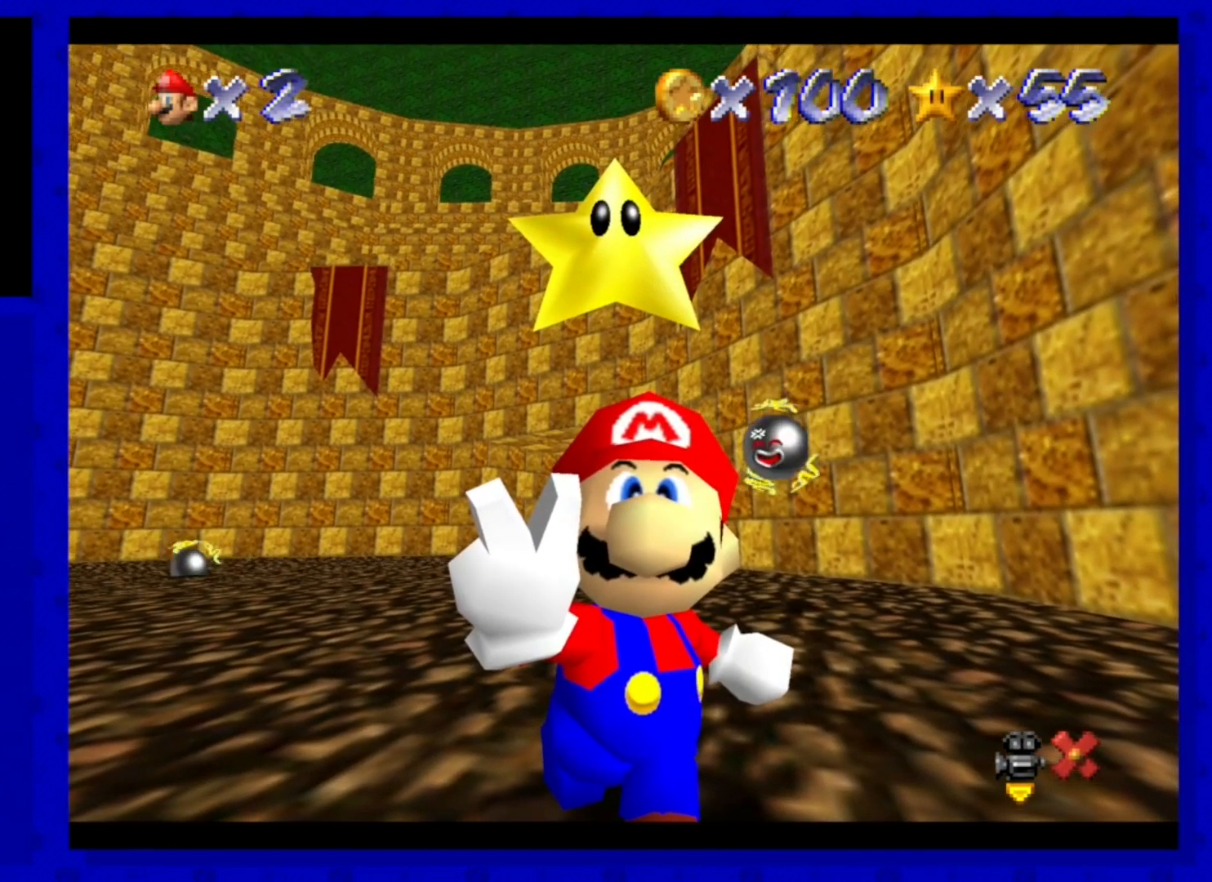
{"buttons": [], "left_stick": "center", "events": []}
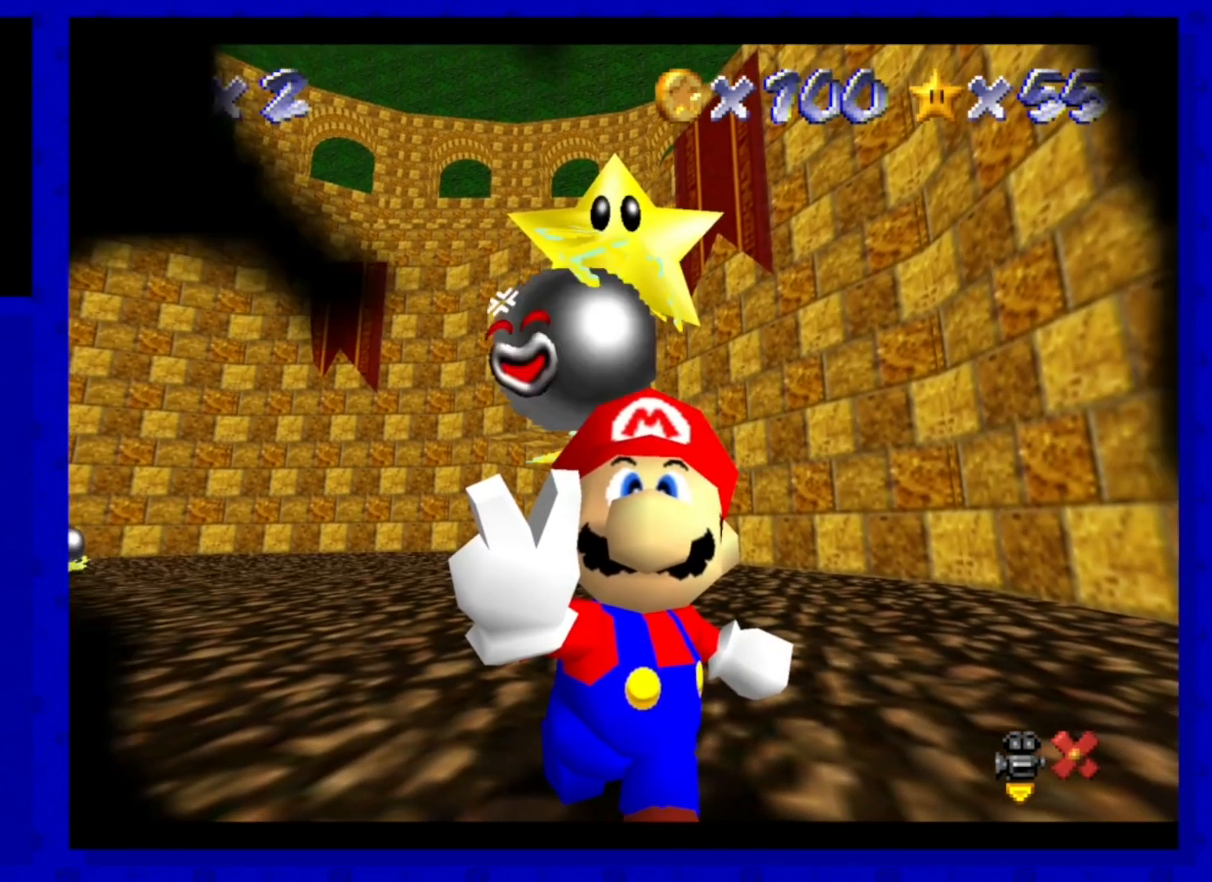
{"buttons": [], "left_stick": "center", "events": []}
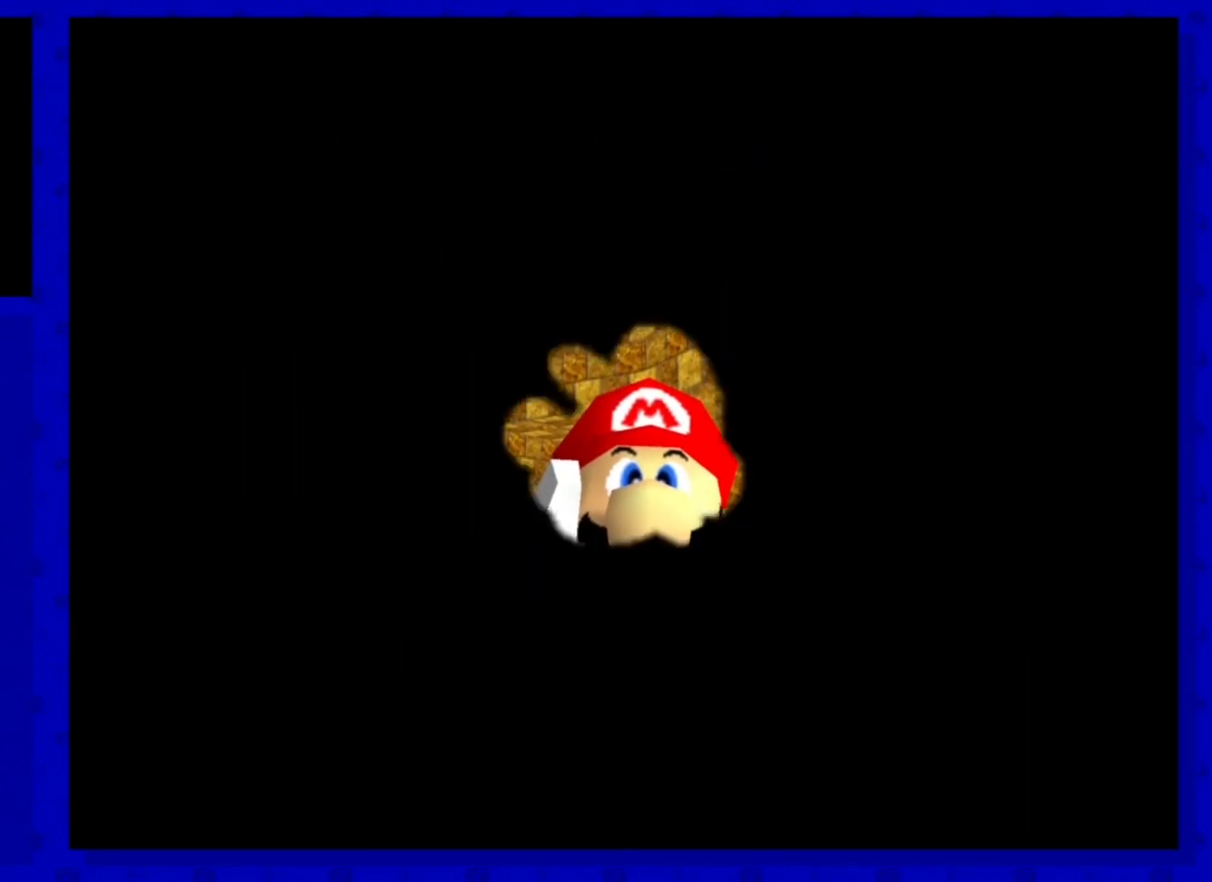
{"buttons": [], "left_stick": "center", "events": []}
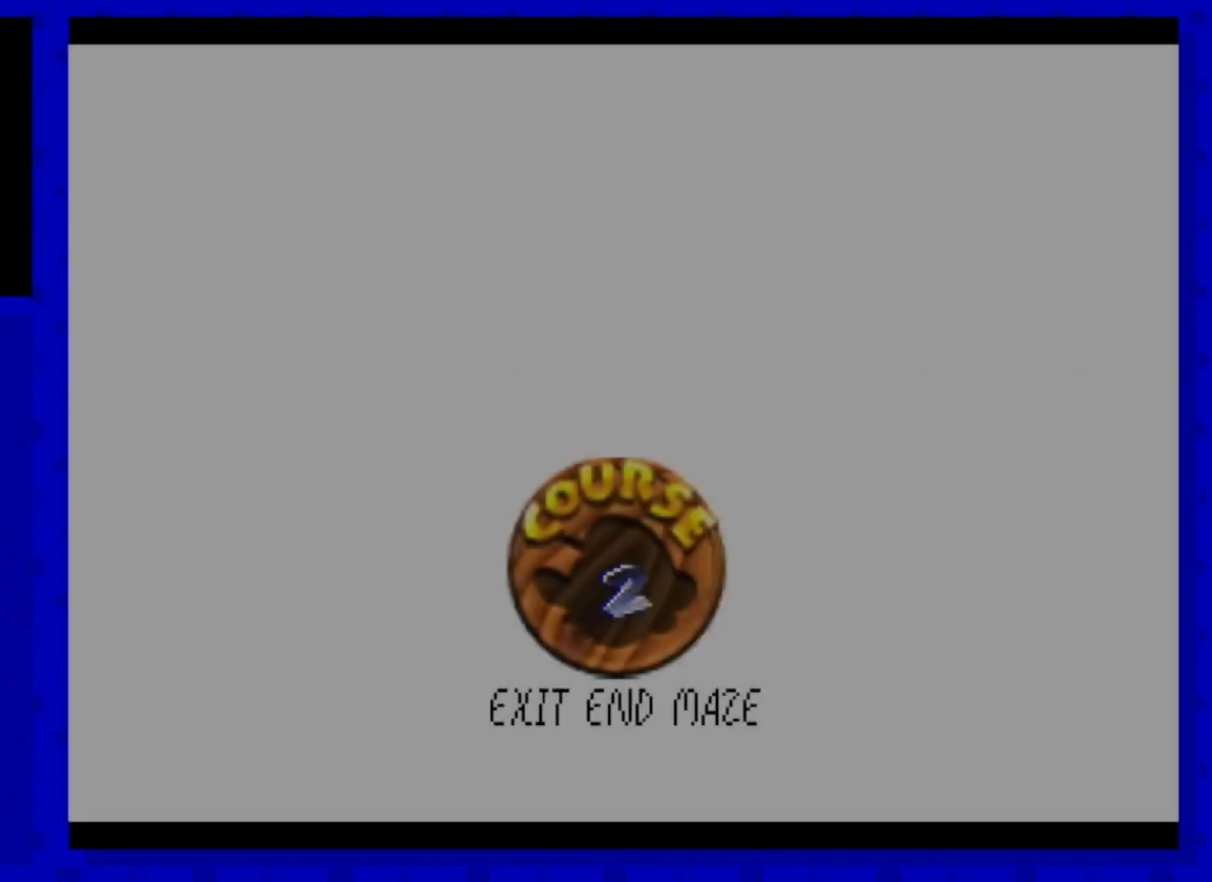
{"buttons": [], "left_stick": "center", "events": []}
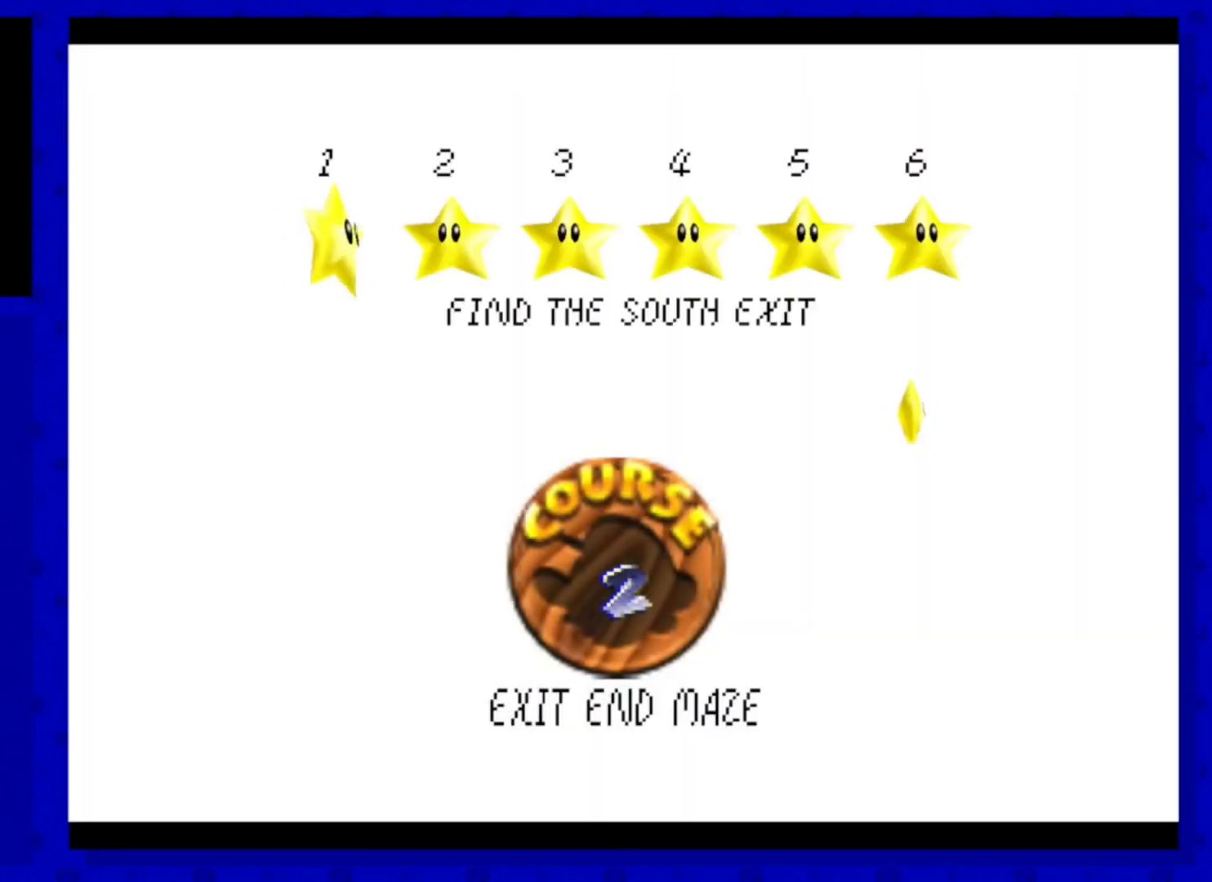
{"buttons": [], "left_stick": "right", "events": [[400, "left_stick", "right"]]}
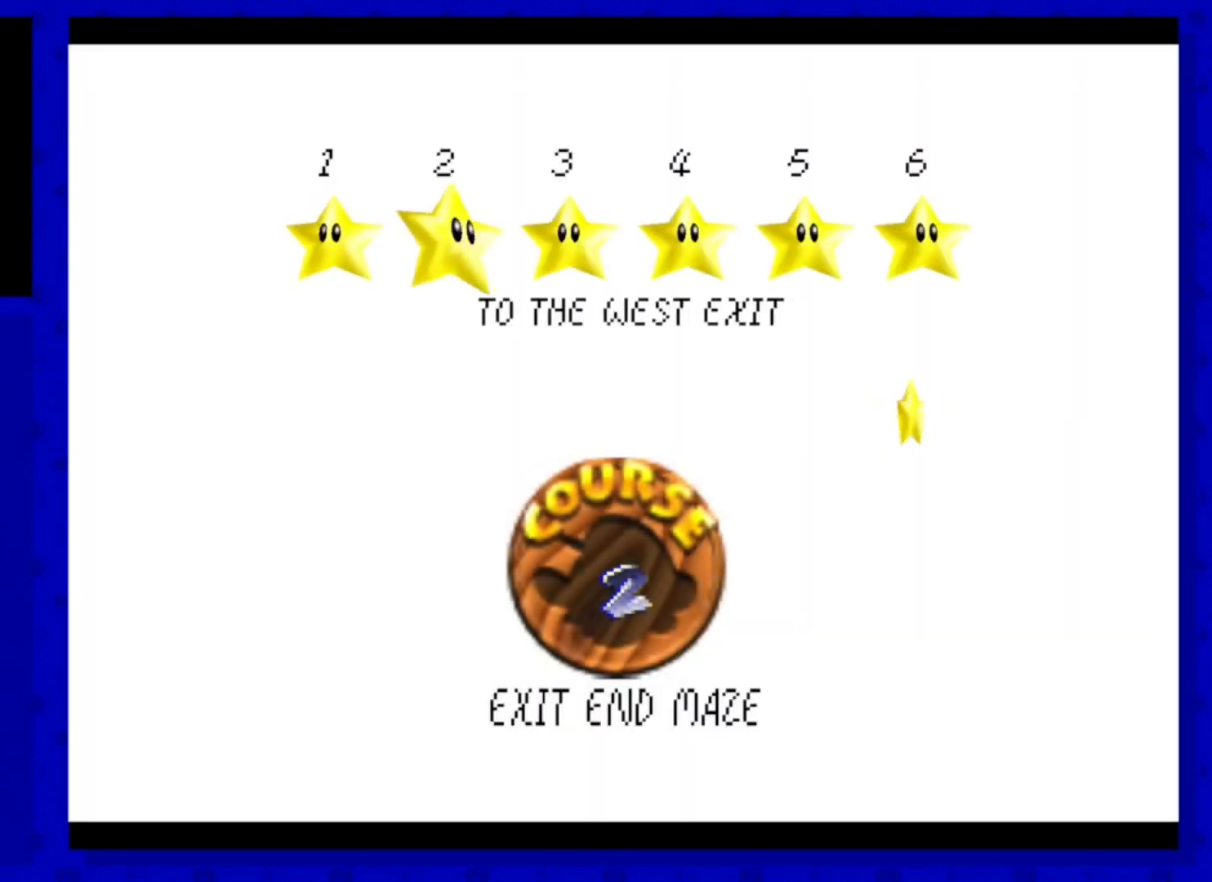
{"buttons": [], "left_stick": "center", "events": [[40, "left_stick", "center"], [160, "left_stick", "right"], [280, "left_stick", "center"]]}
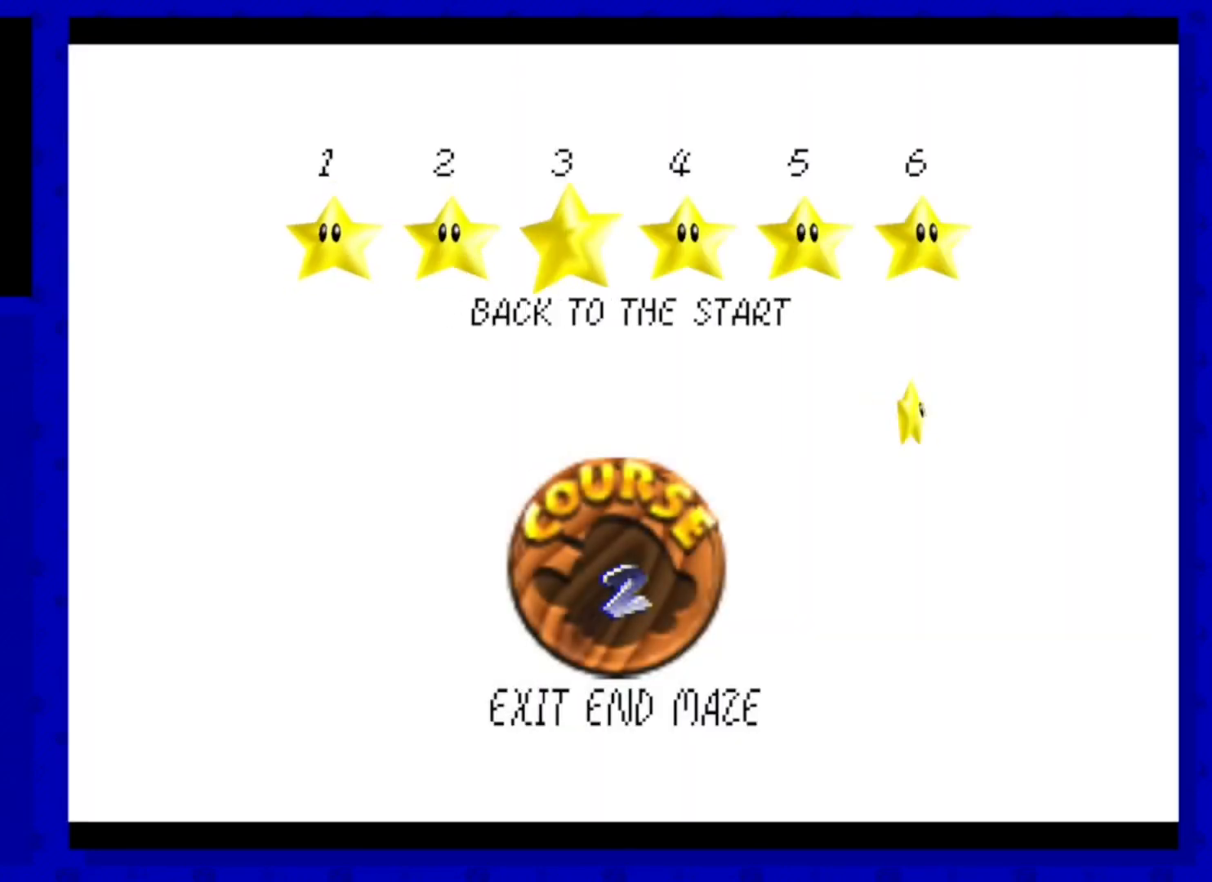
{"buttons": [], "left_stick": "center", "events": [[80, "A", "down"], [280, "A", "up"]]}